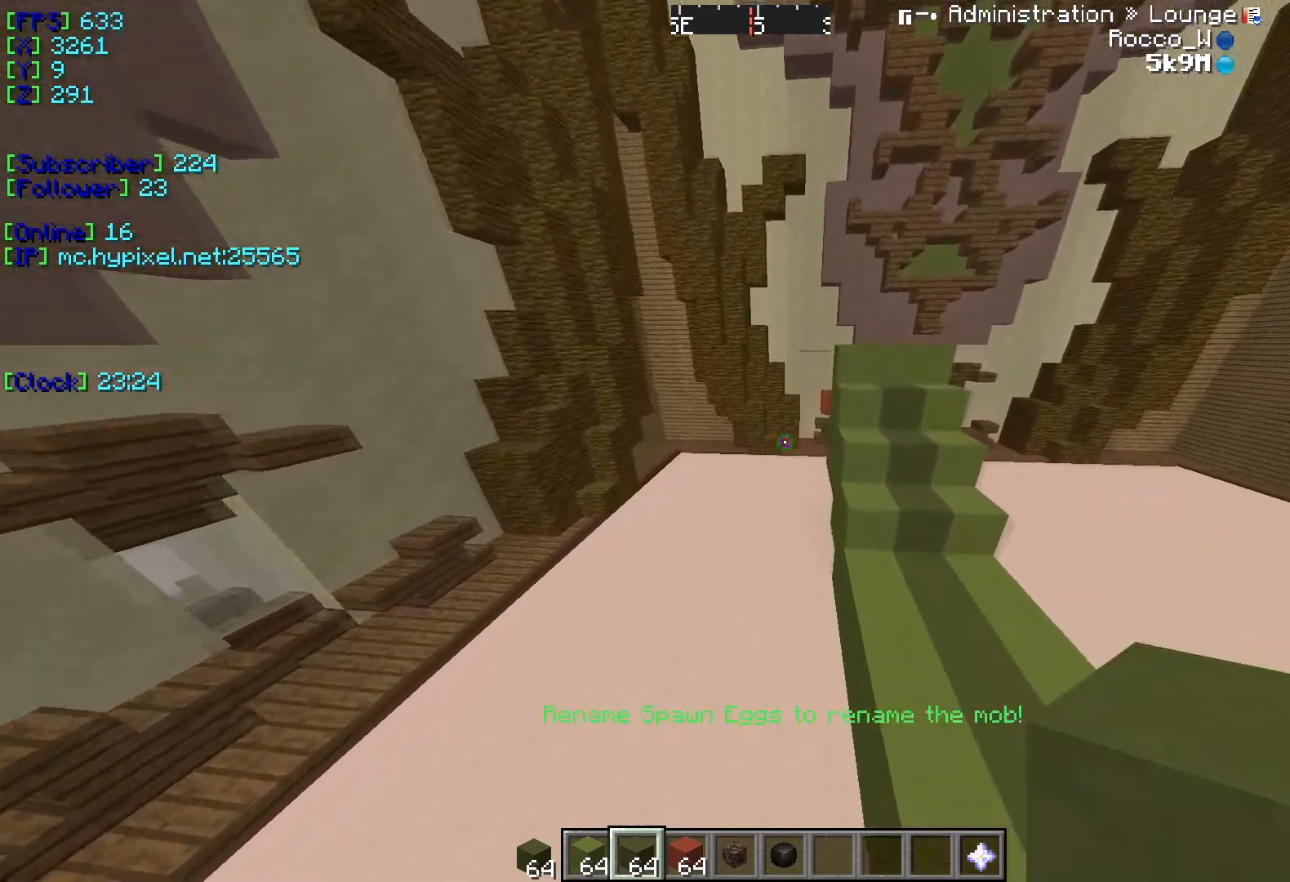
Gameplay with keyboard; each line is a JSON object with the keys held at the frame after it. "events" lists presses ("down") and releases ("up") of "a", "d", "s" and "w" between this image and that frame as [ms after this image, input, new state], when the widget could be followed in between. No other keys are recorded. Mouse input is not recorded.
{"keys": ["a"], "events": [[251, "a", "down"], [417, "w", "up"]]}
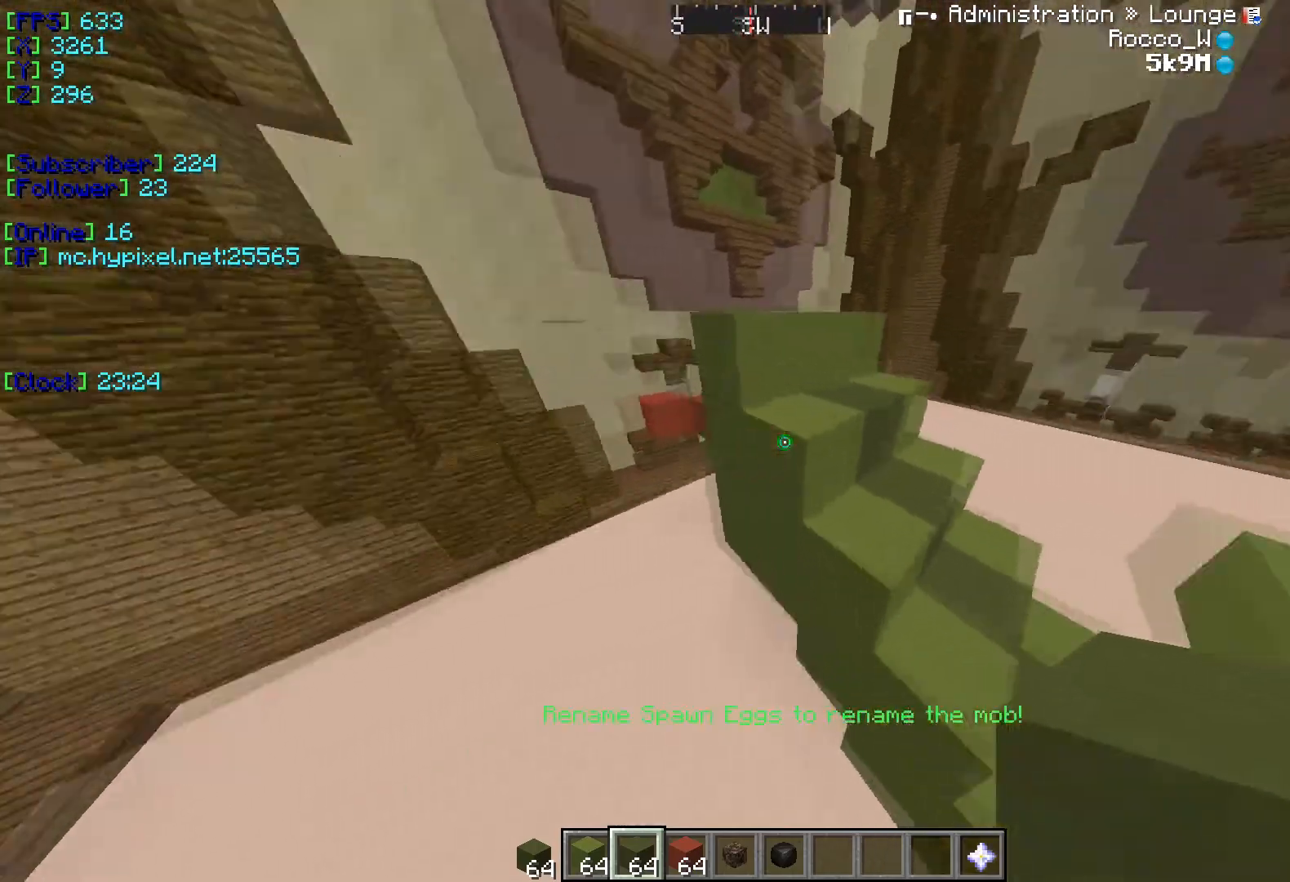
{"keys": ["w"], "events": [[183, "a", "up"], [267, "w", "down"]]}
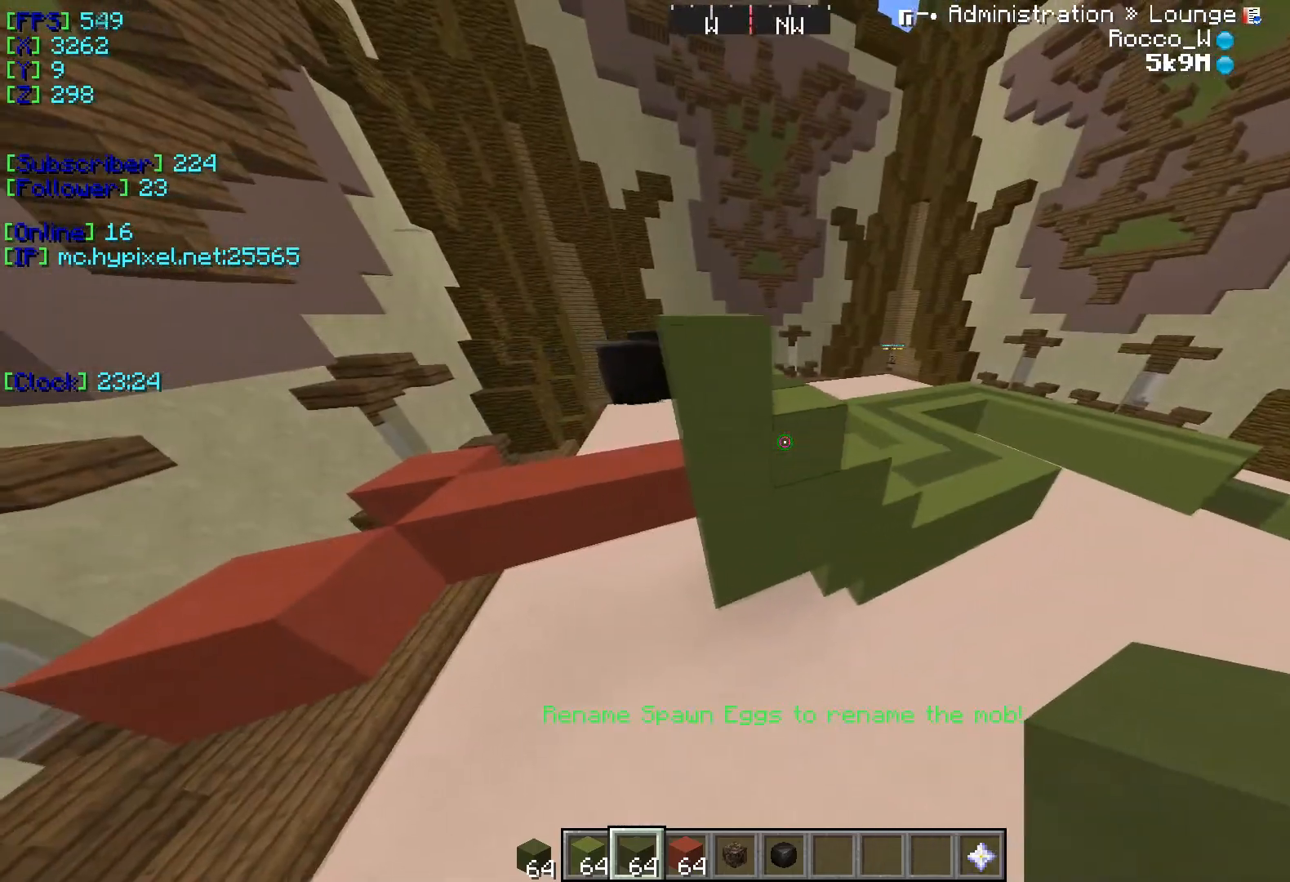
{"keys": ["a"], "events": [[134, "w", "up"], [234, "a", "down"]]}
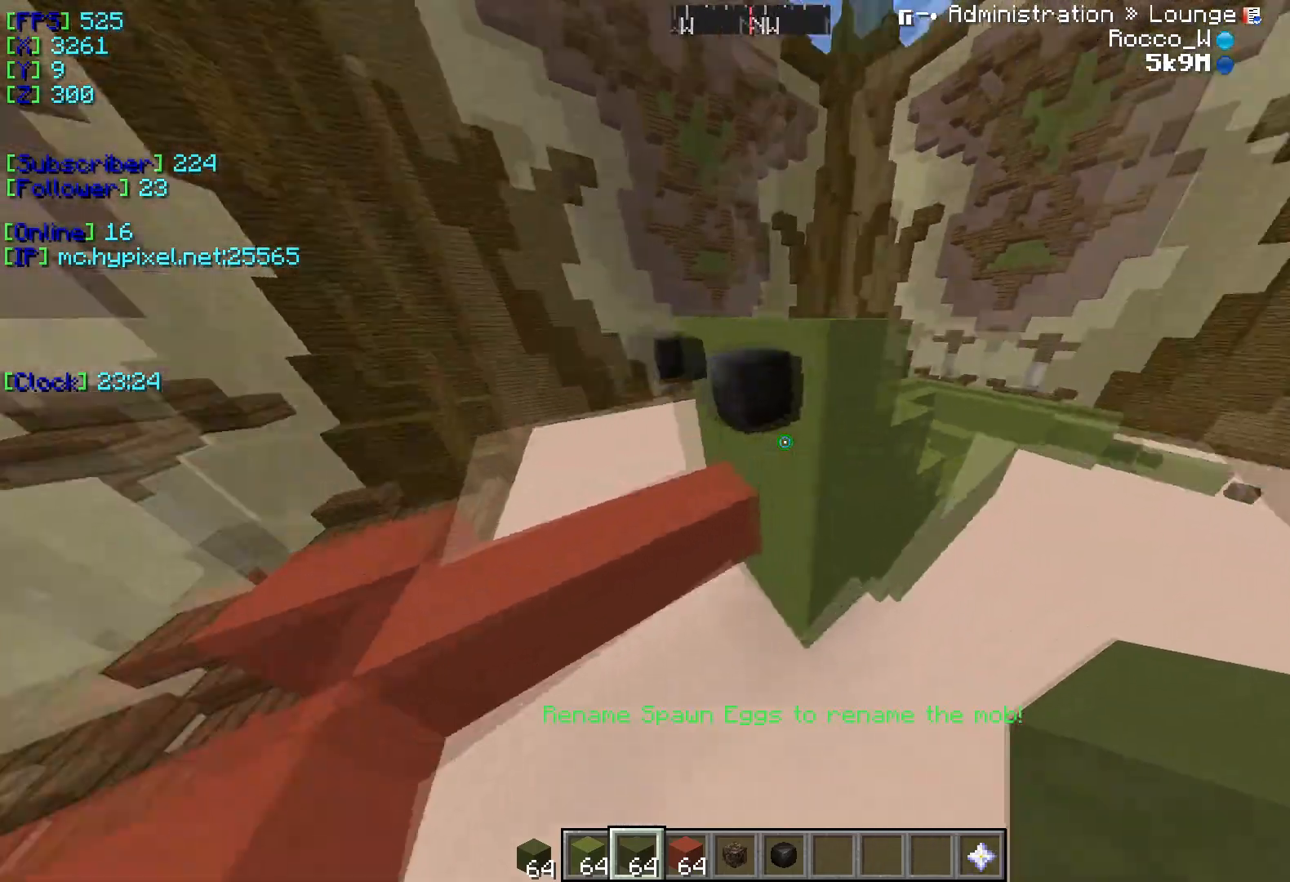
{"keys": [], "events": [[334, "a", "up"]]}
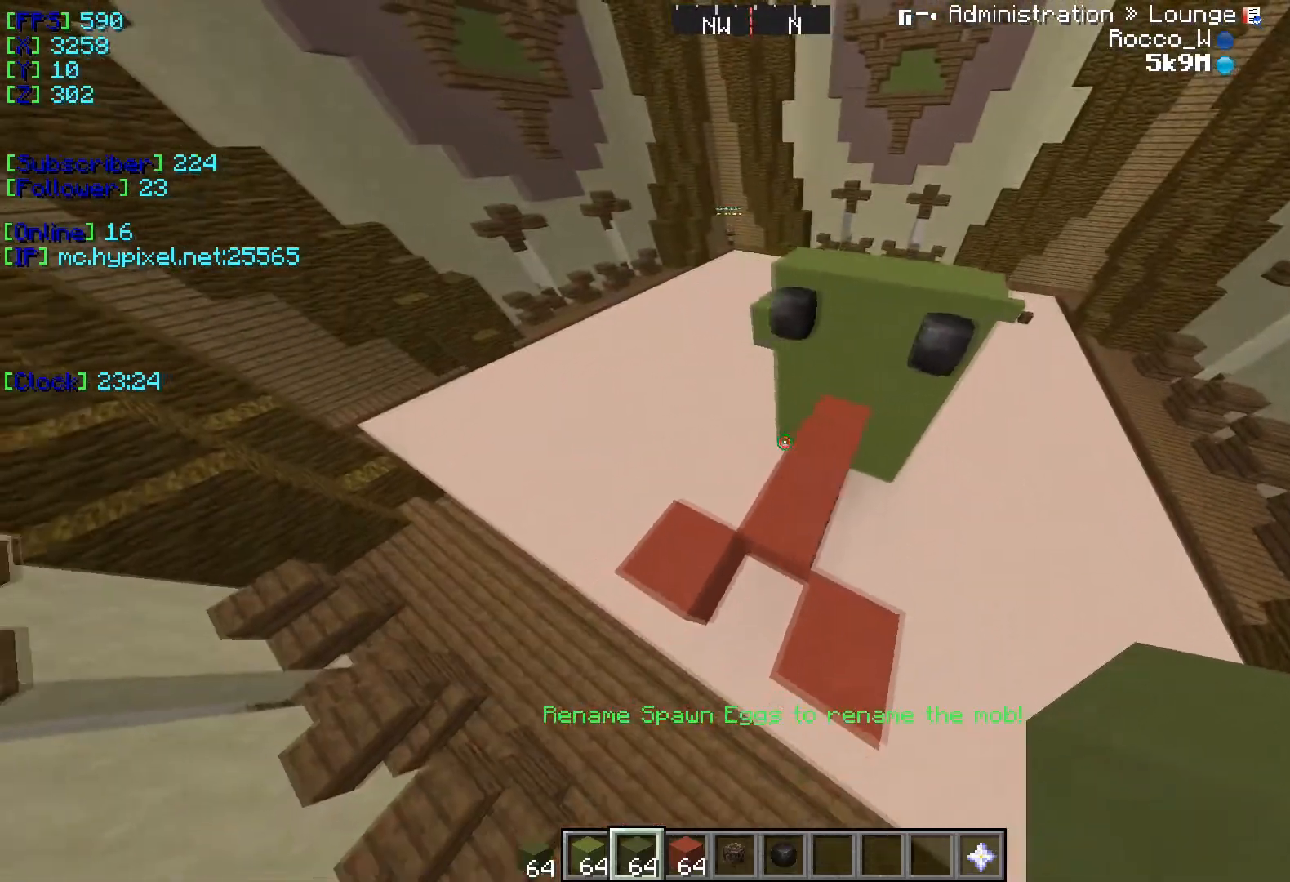
{"keys": [], "events": [[201, "d", "down"], [417, "d", "up"]]}
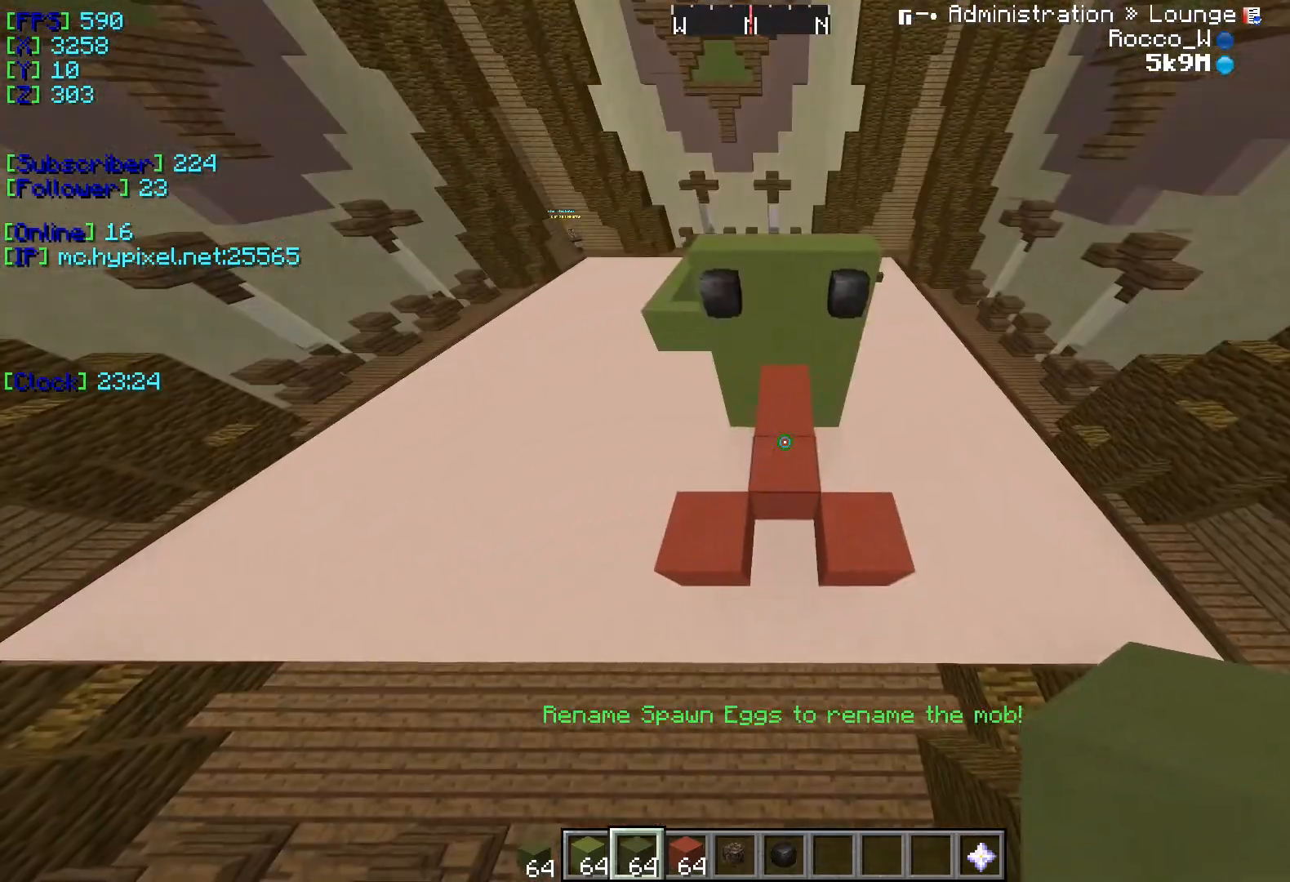
{"keys": [], "events": []}
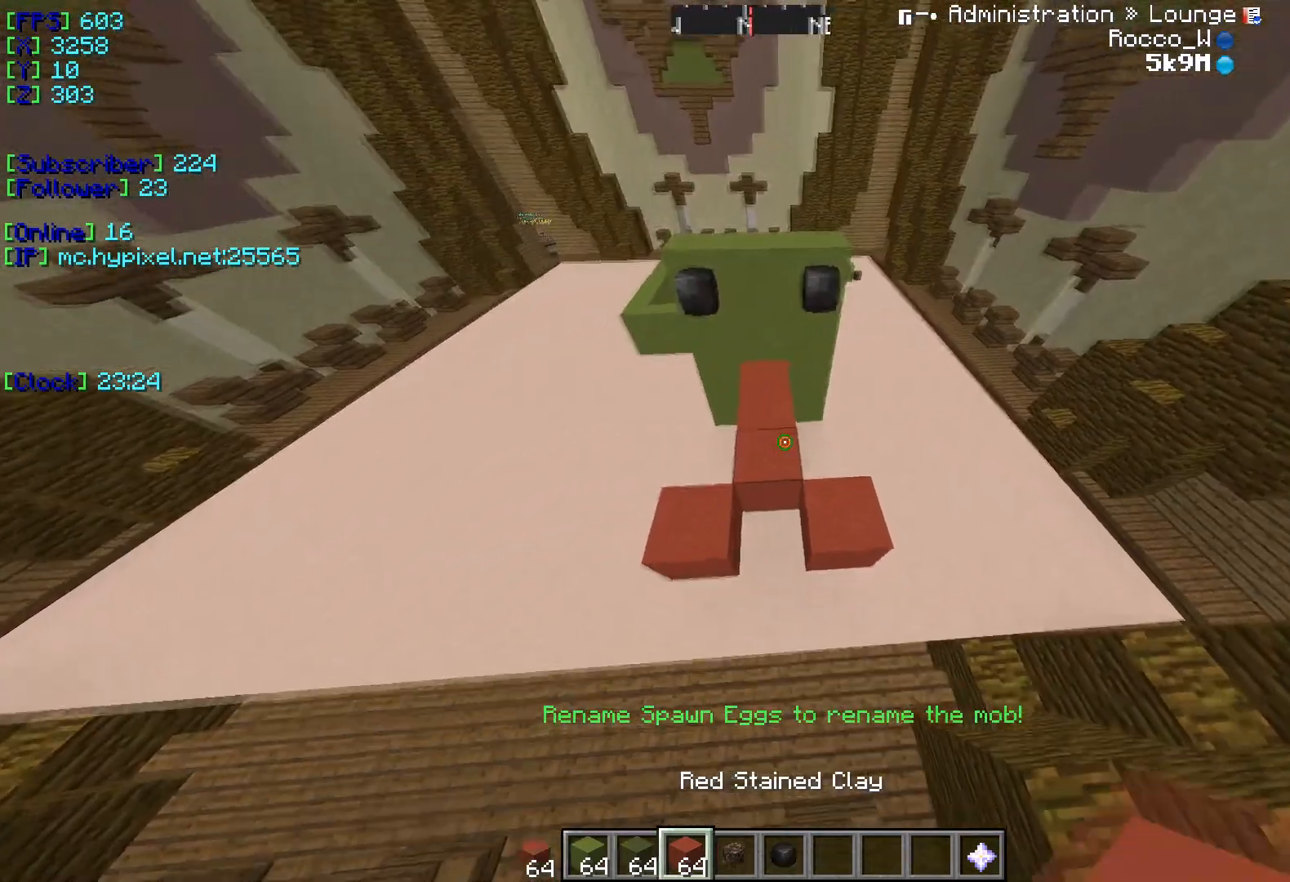
{"keys": ["d"], "events": [[117, "w", "down"], [384, "w", "up"], [434, "d", "down"]]}
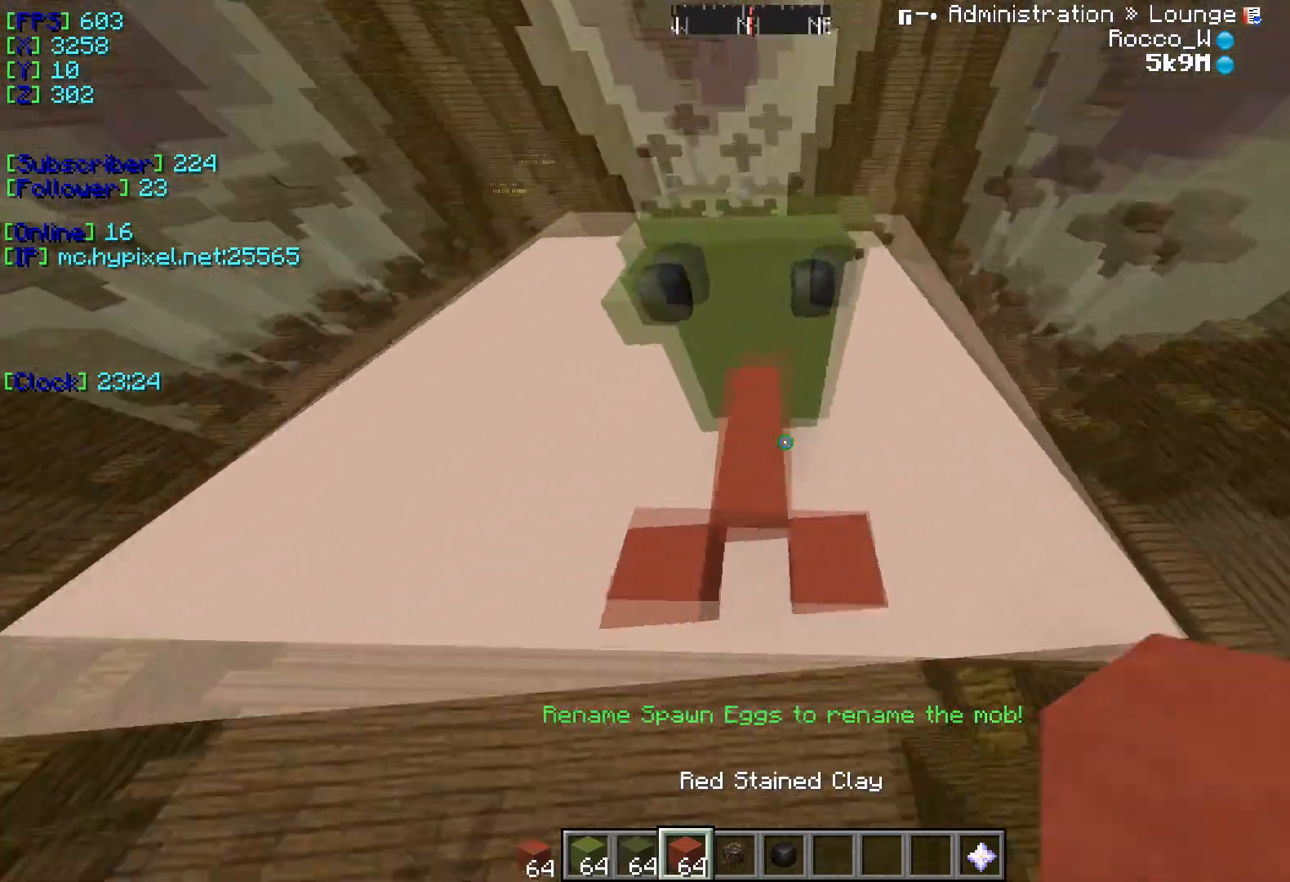
{"keys": [], "events": [[434, "d", "up"]]}
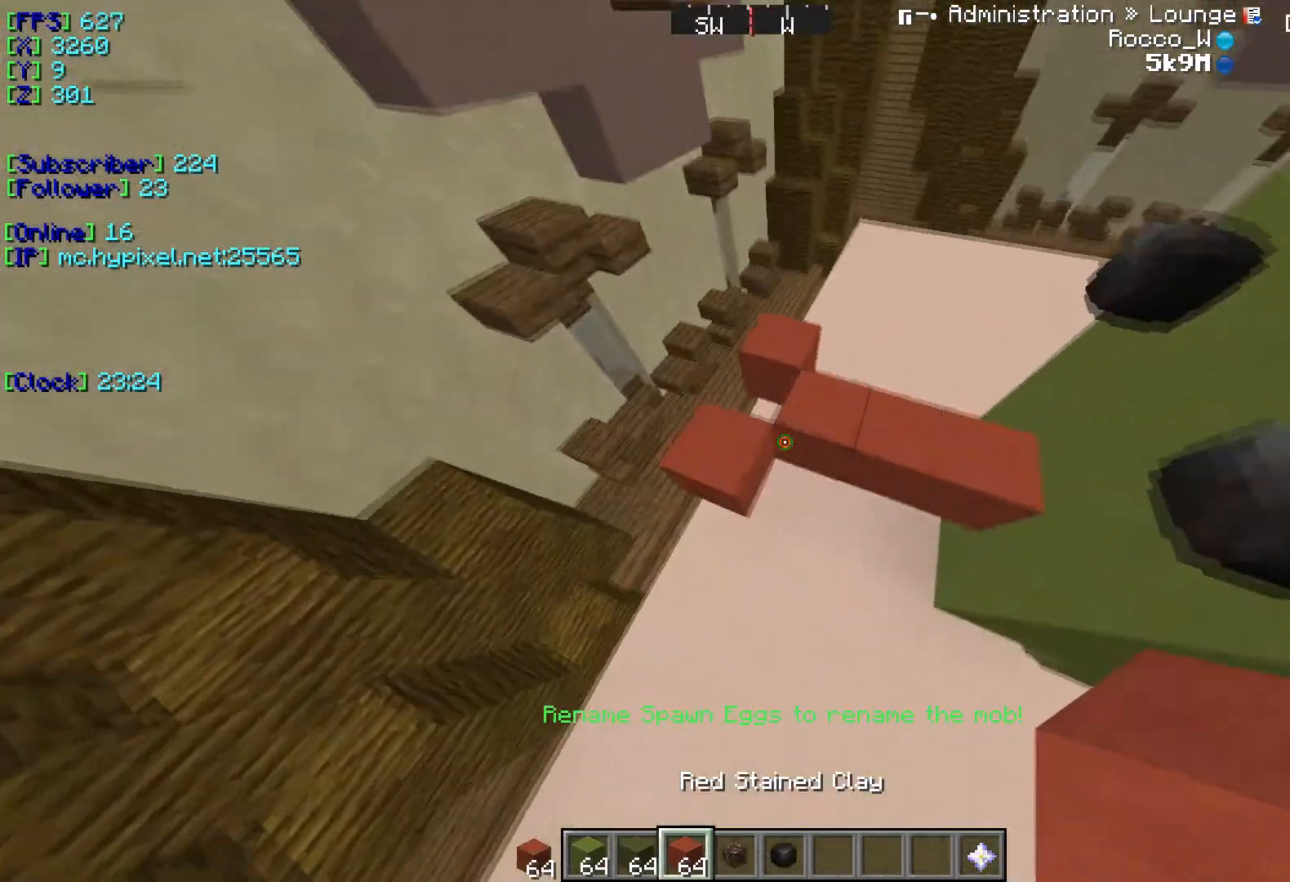
{"keys": [], "events": []}
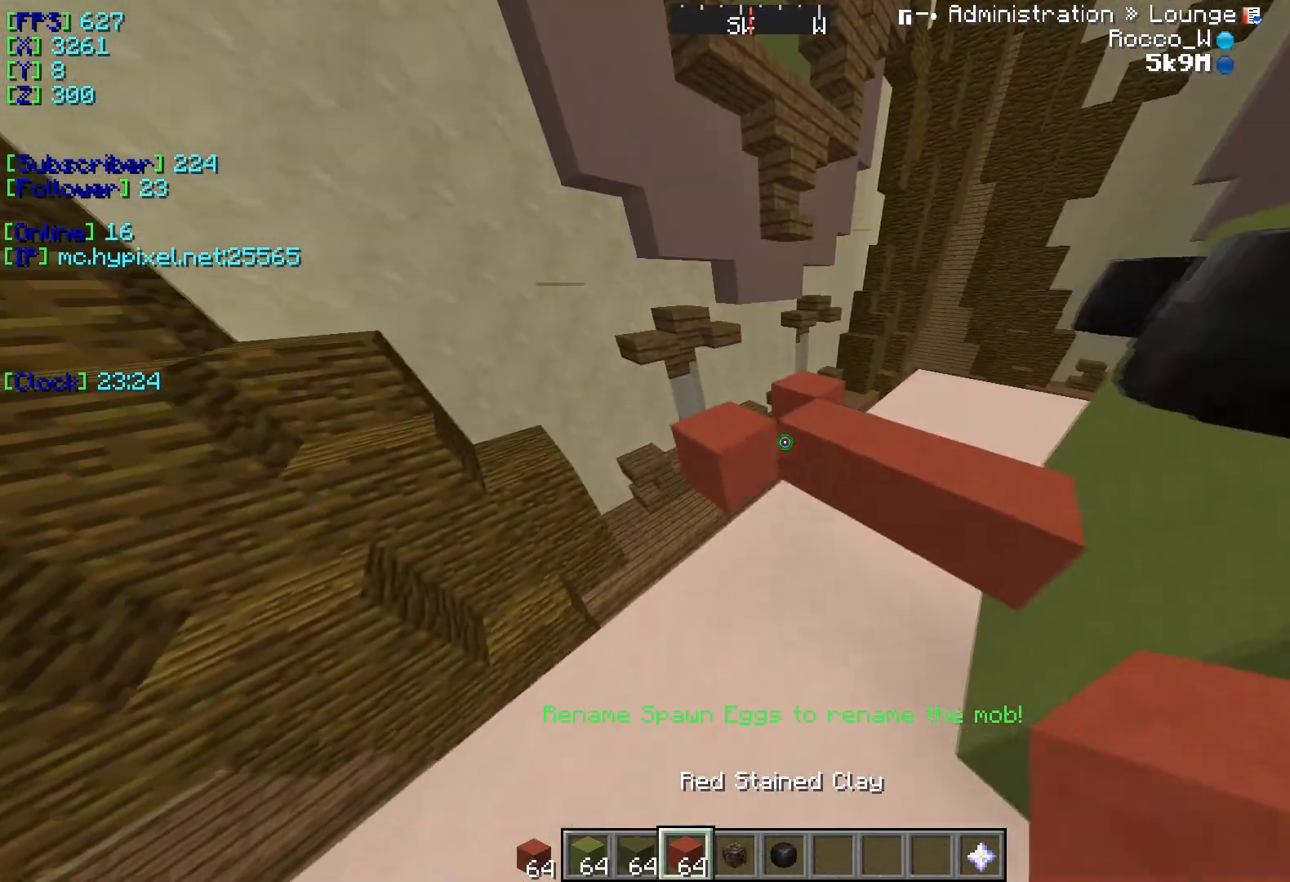
{"keys": ["w"], "events": [[100, "w", "down"]]}
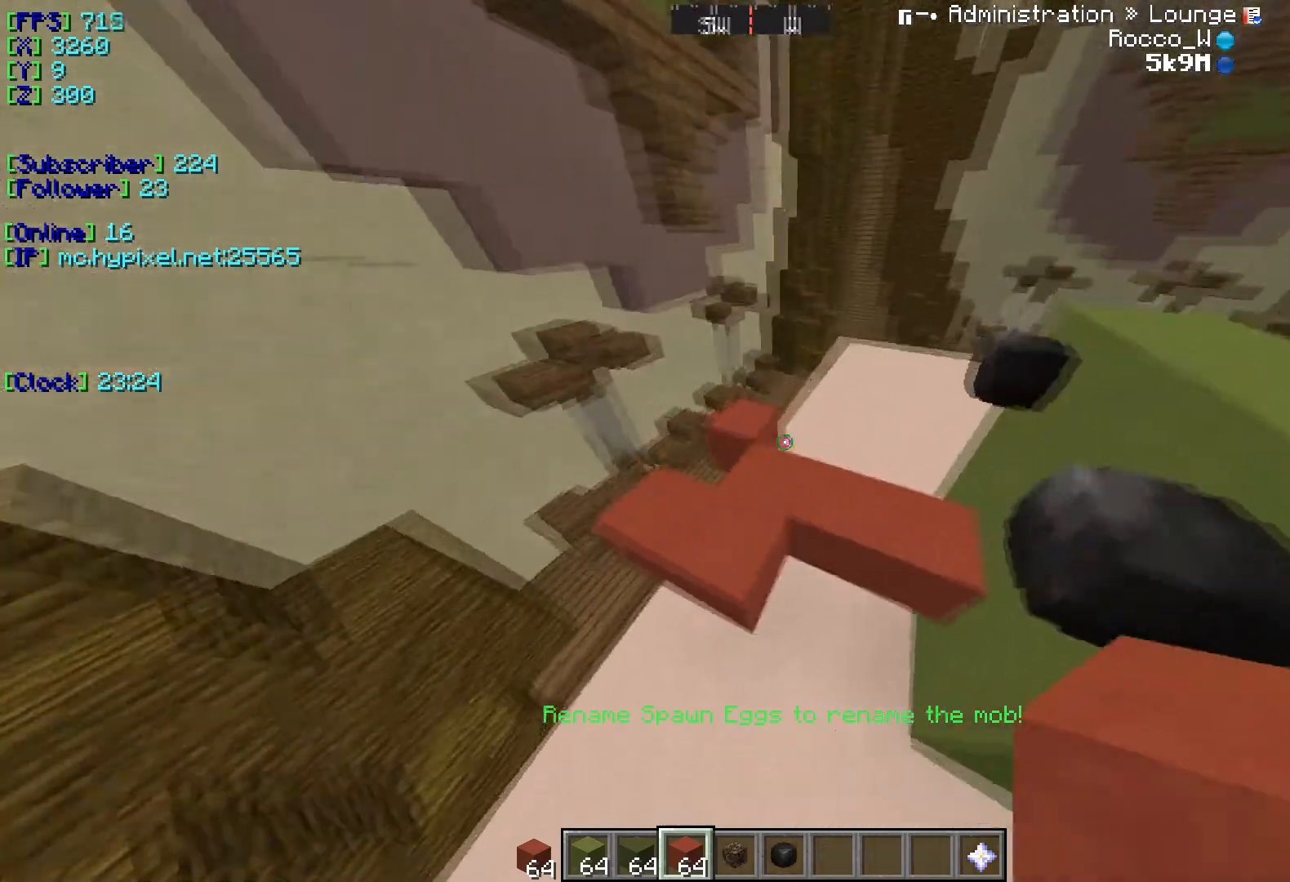
{"keys": [], "events": [[417, "w", "up"]]}
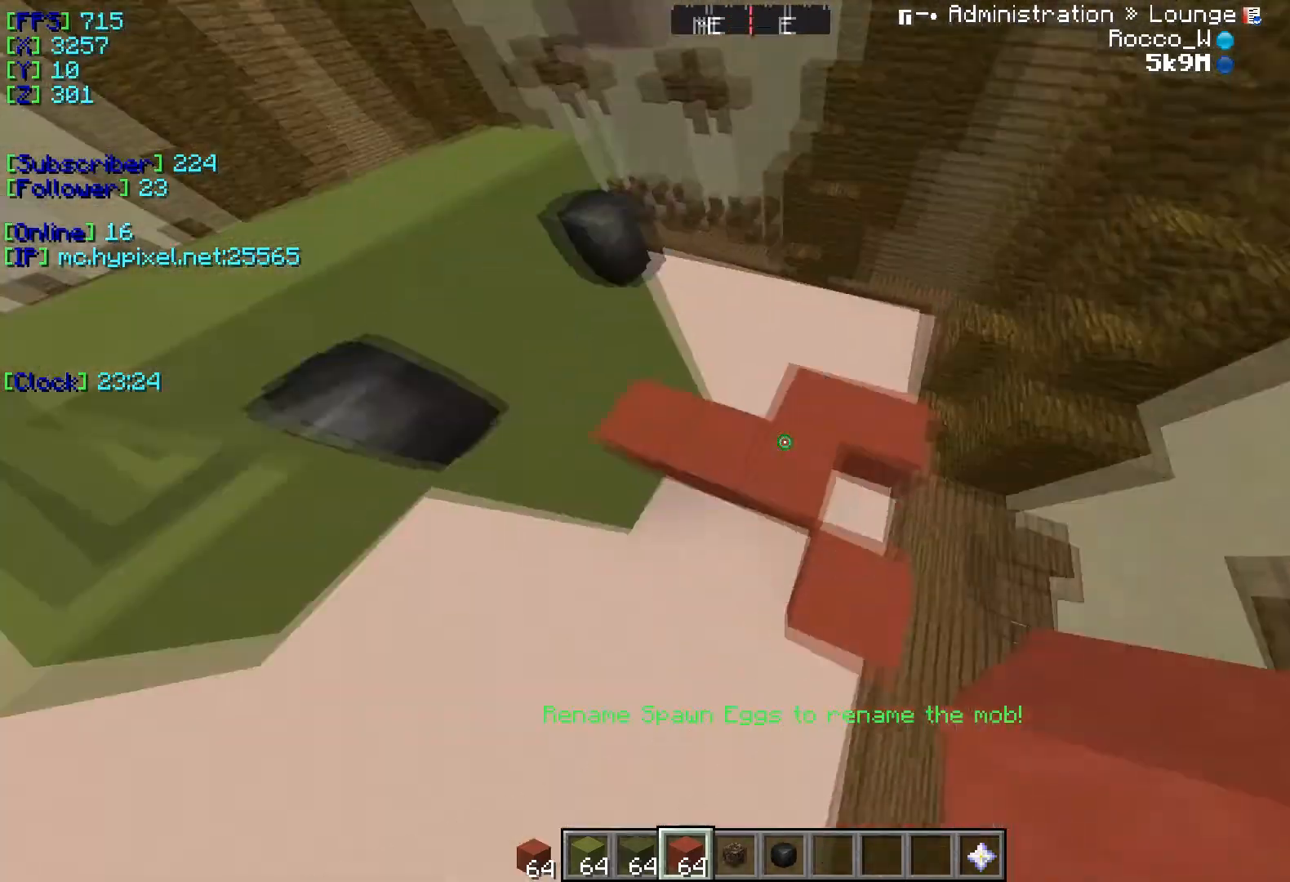
{"keys": [], "events": [[167, "a", "down"], [484, "a", "up"]]}
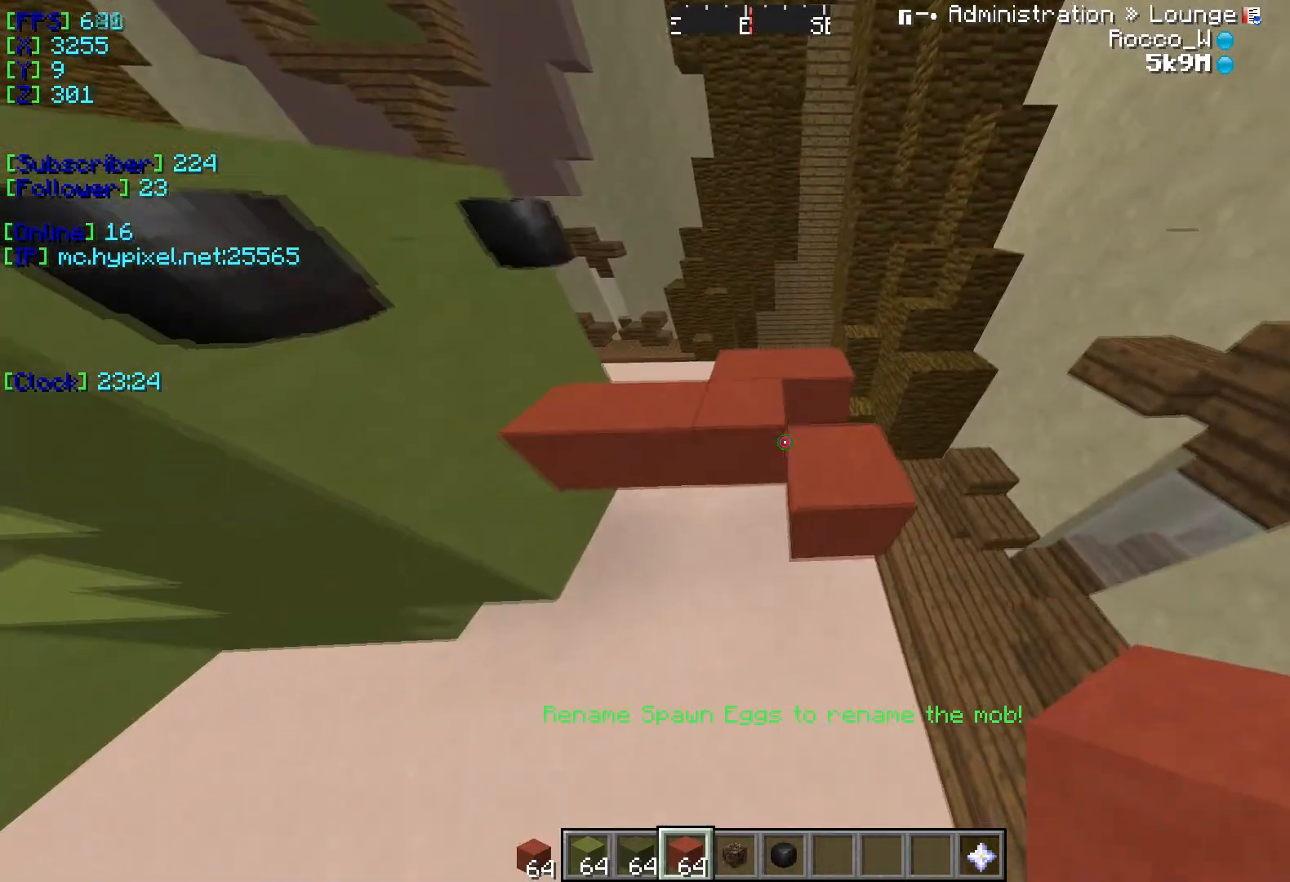
{"keys": [], "events": [[234, "d", "down"], [468, "d", "up"]]}
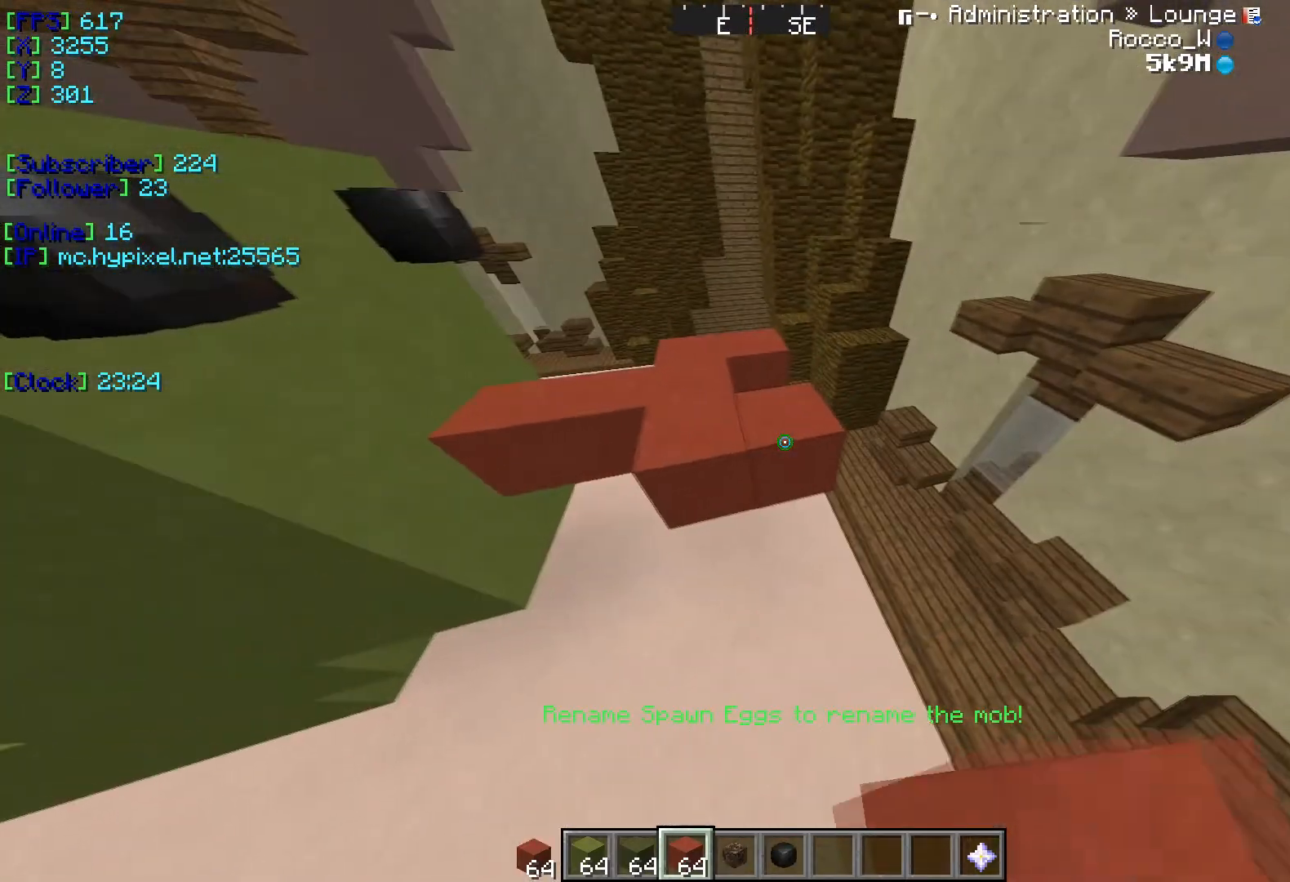
{"keys": [], "events": [[284, "w", "down"], [484, "w", "up"]]}
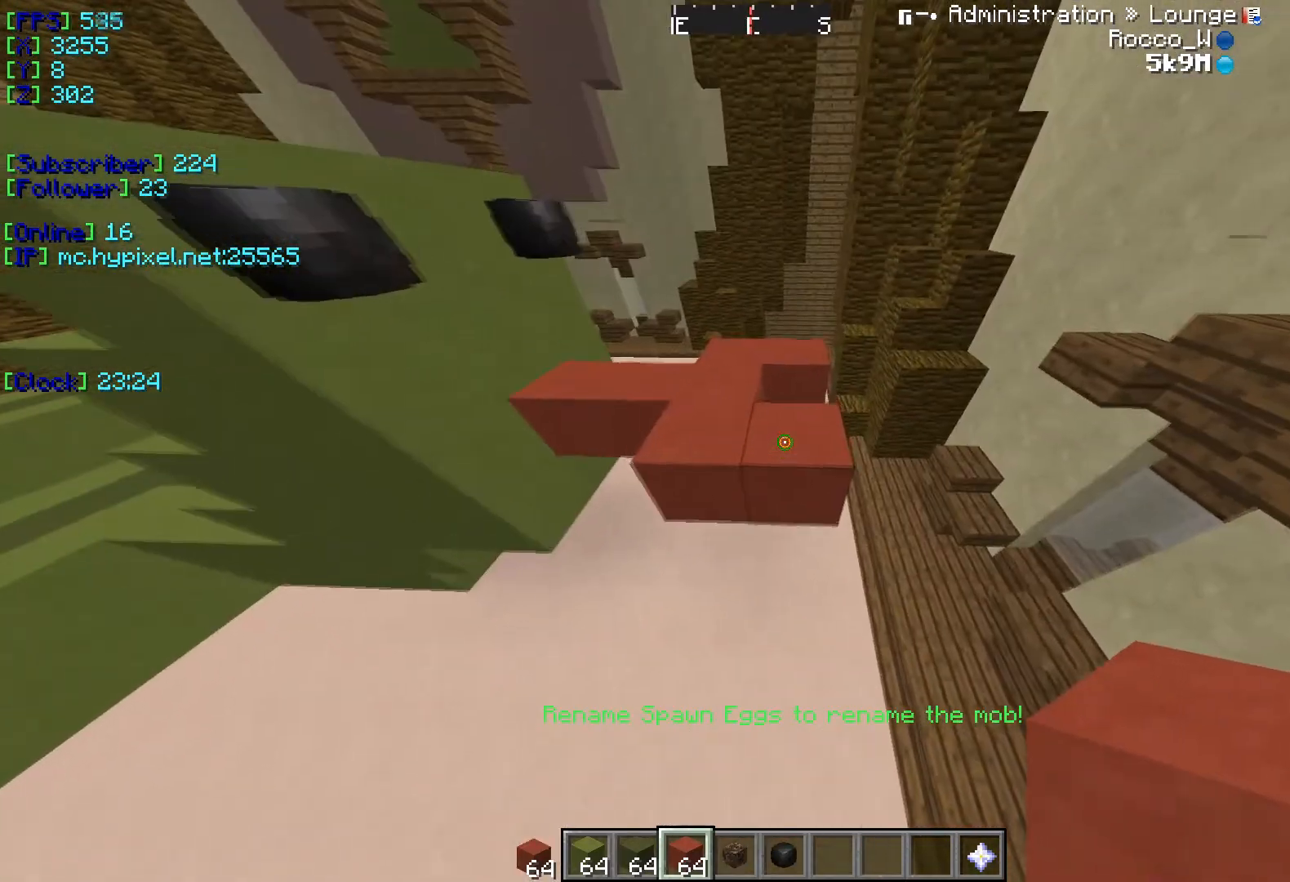
{"keys": [], "events": []}
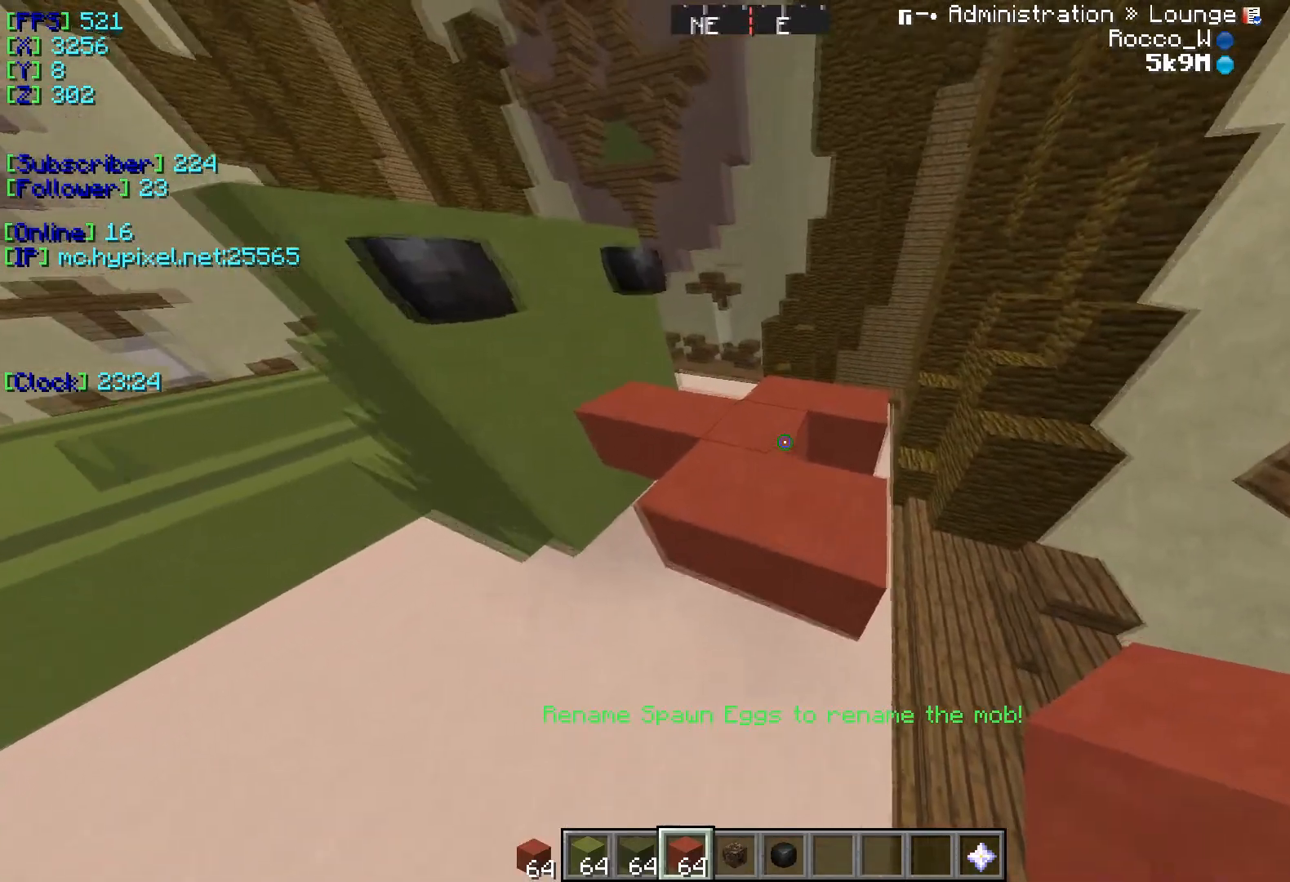
{"keys": [], "events": []}
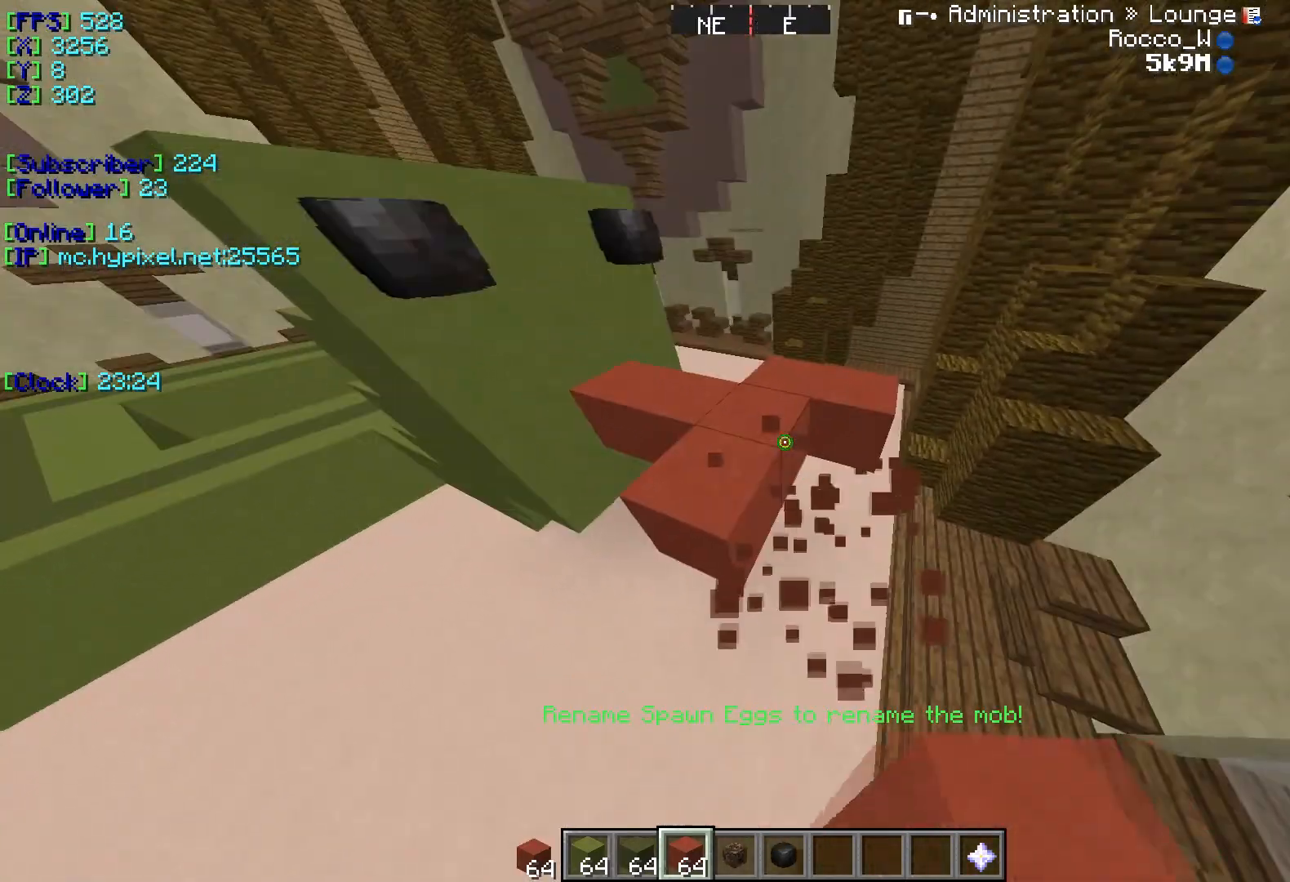
{"keys": [], "events": []}
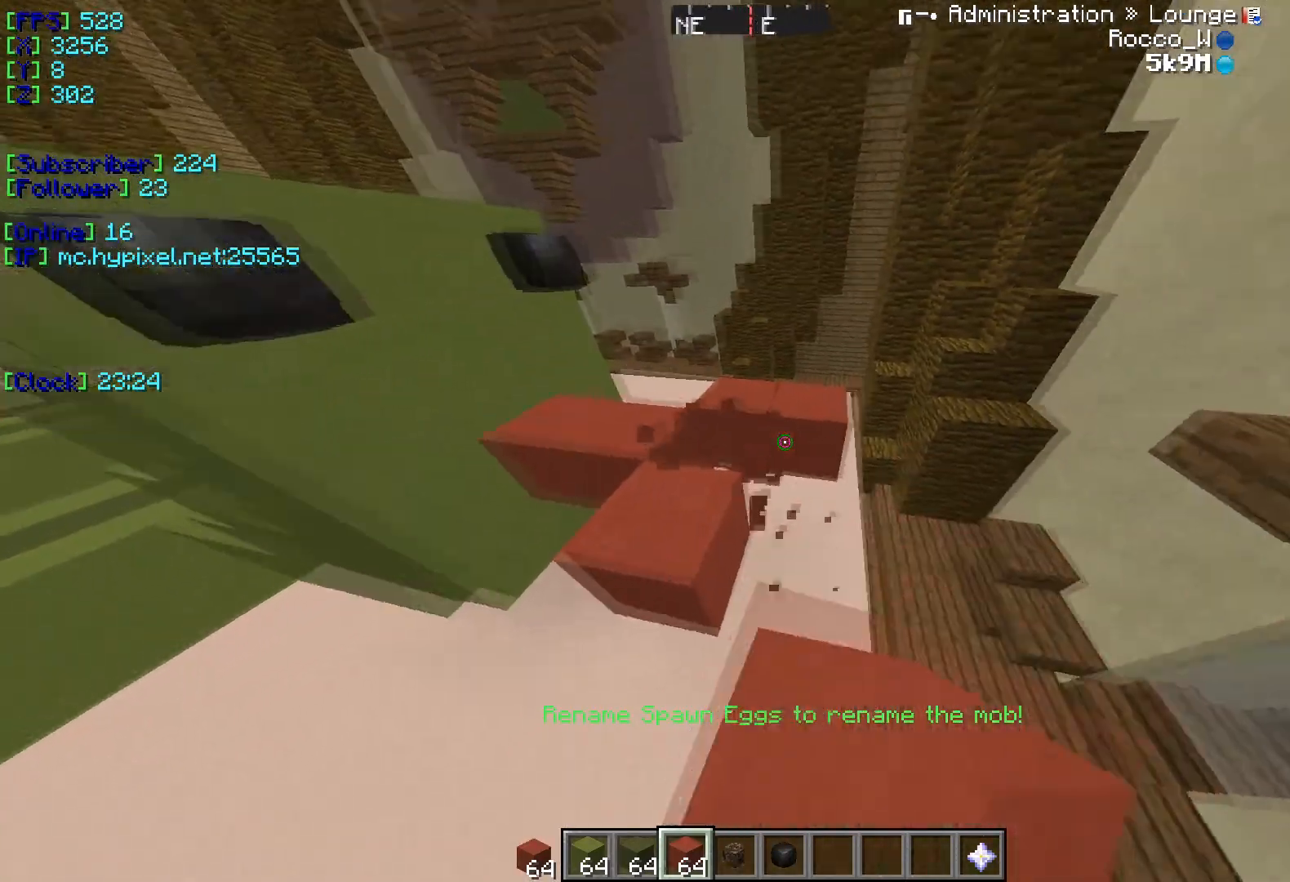
{"keys": [], "events": [[83, "w", "down"], [284, "w", "up"]]}
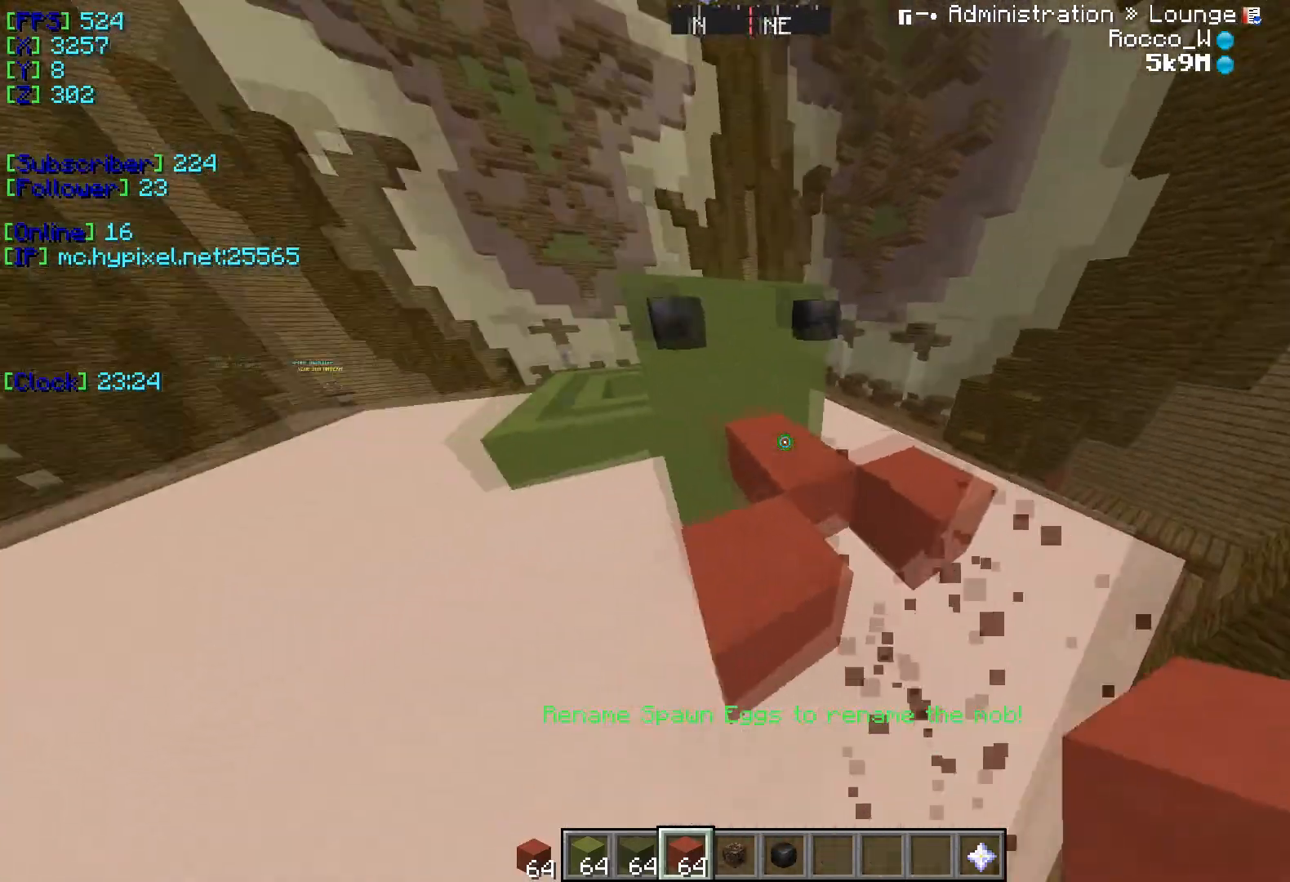
{"keys": [], "events": []}
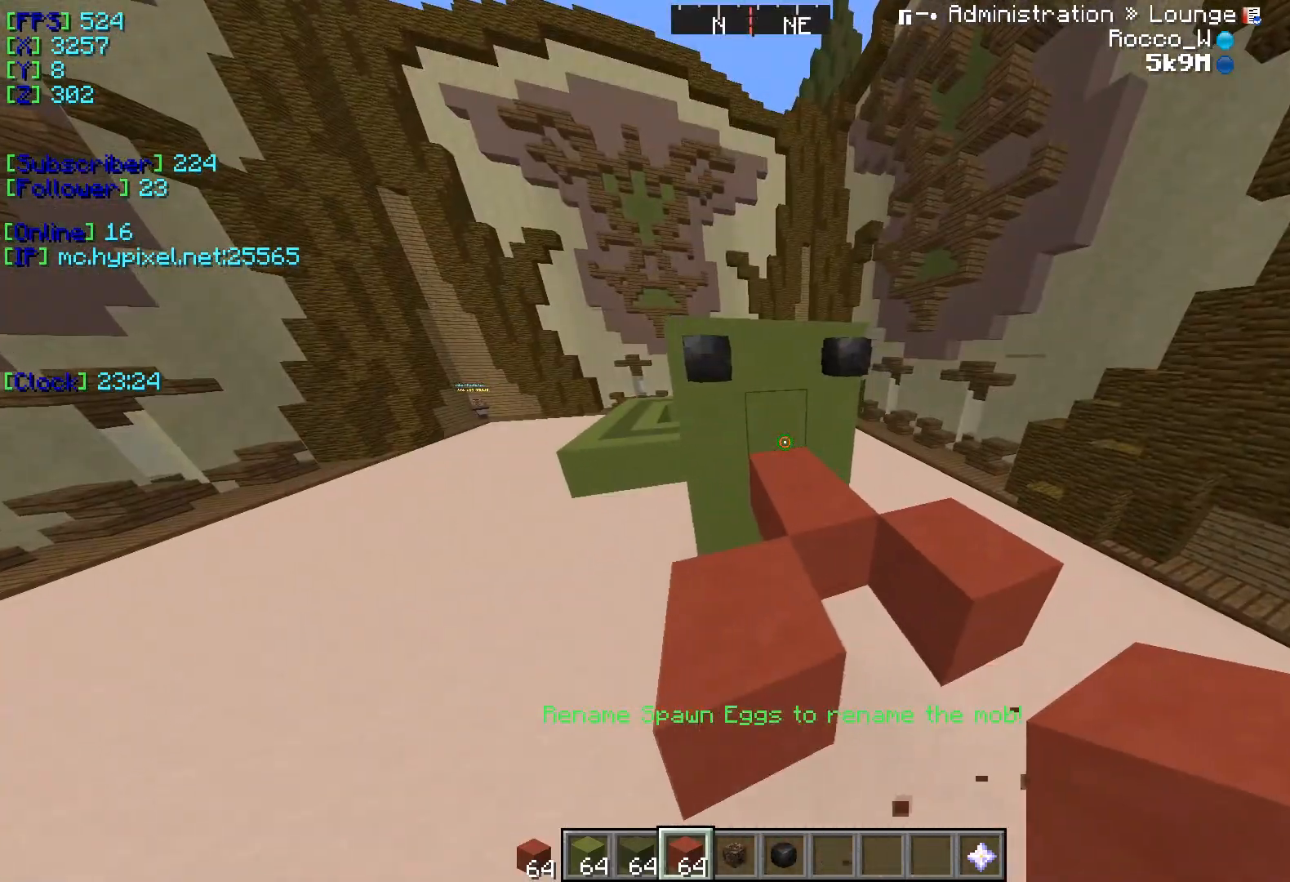
{"keys": [], "events": []}
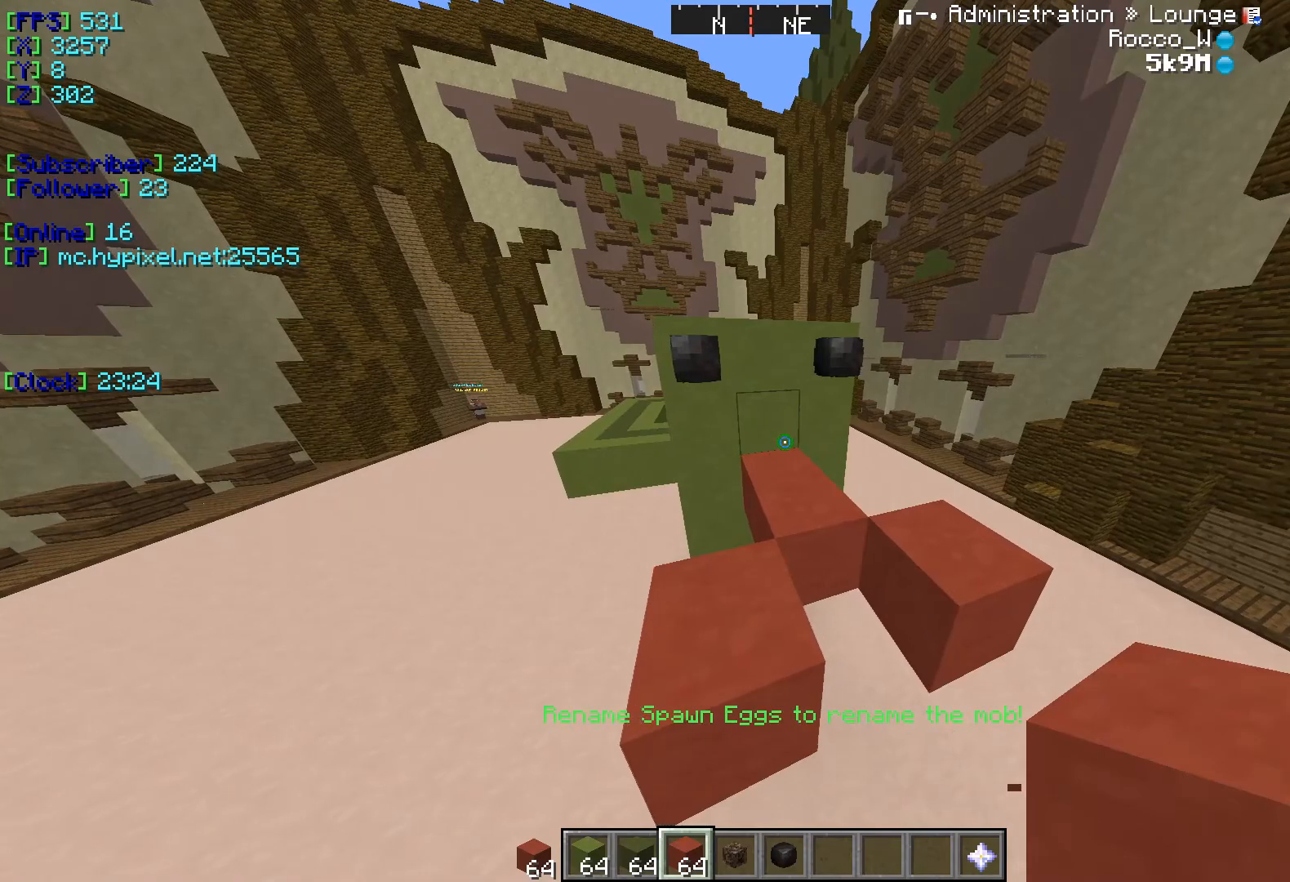
{"keys": ["w"], "events": [[301, "w", "down"]]}
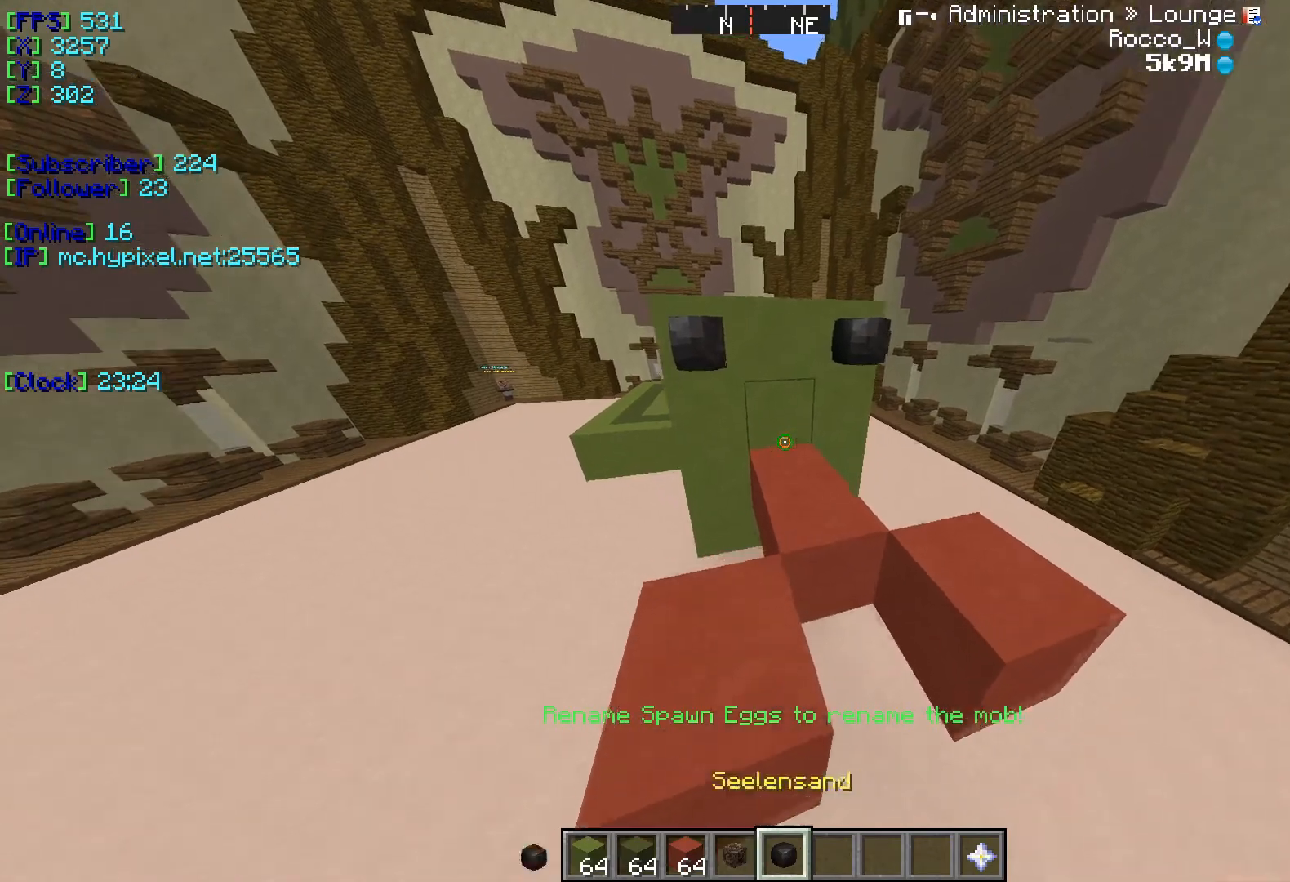
{"keys": ["a"], "events": [[17, "w", "up"], [217, "a", "down"]]}
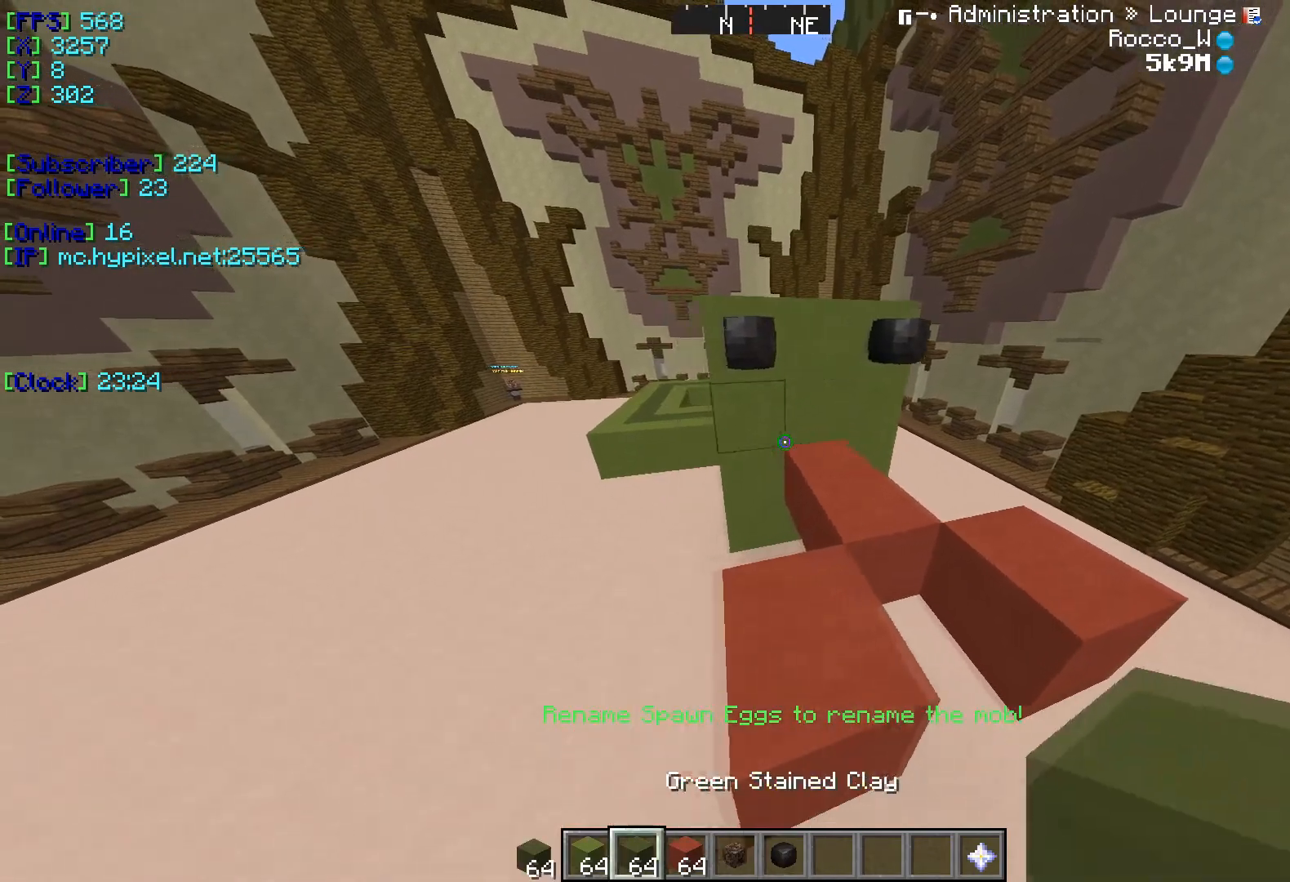
{"keys": [], "events": [[367, "a", "up"]]}
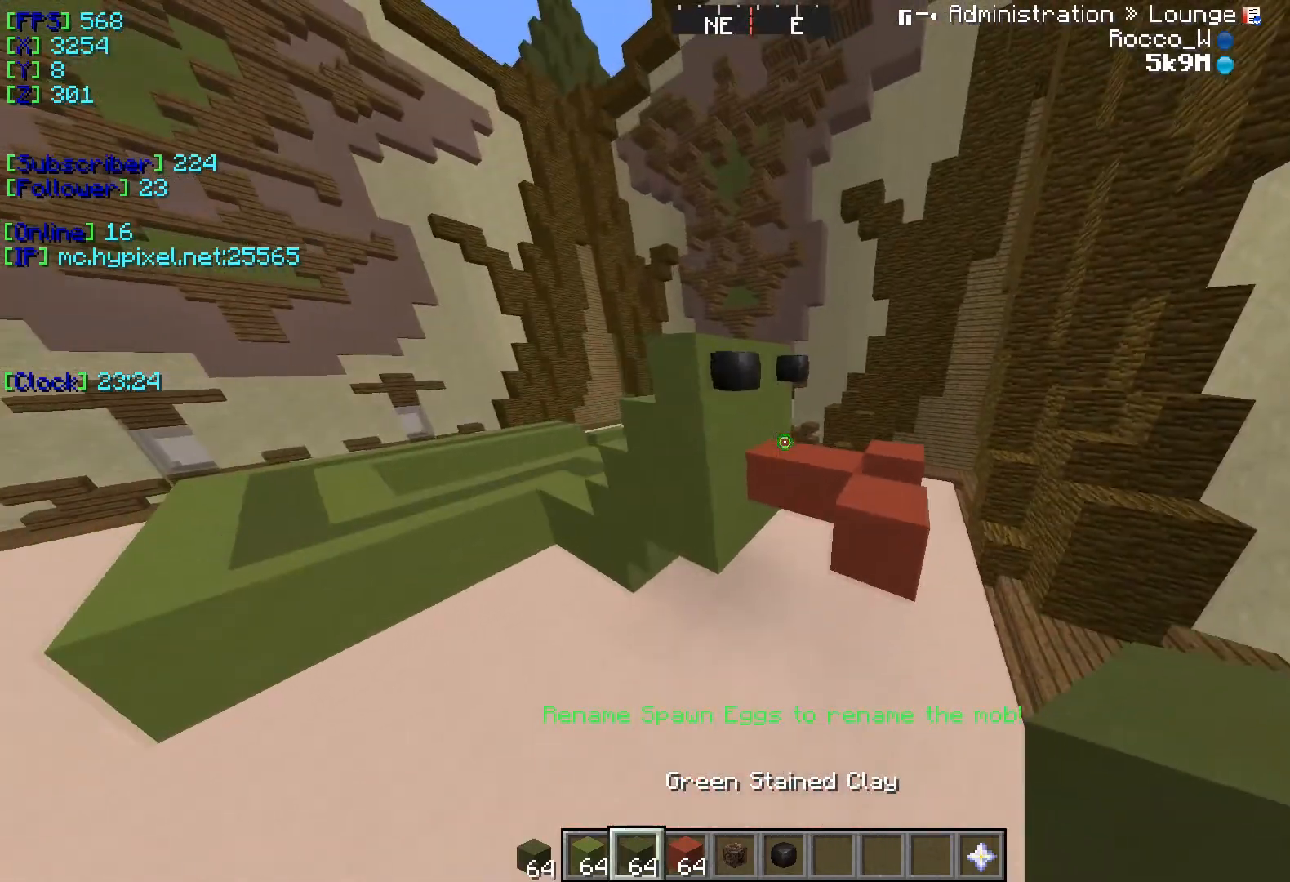
{"keys": ["w"], "events": [[300, "w", "down"]]}
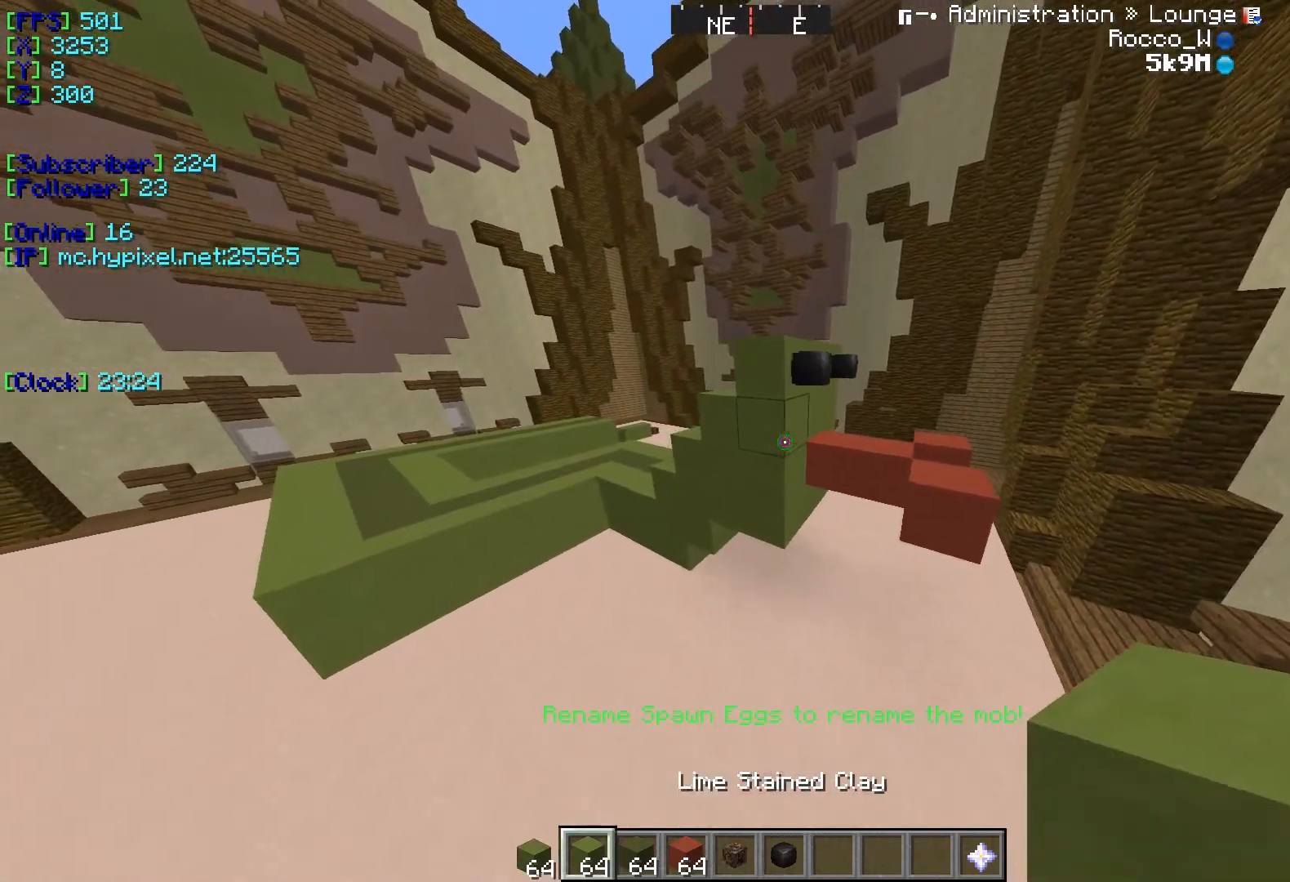
{"keys": ["a"], "events": [[34, "w", "up"], [484, "a", "down"]]}
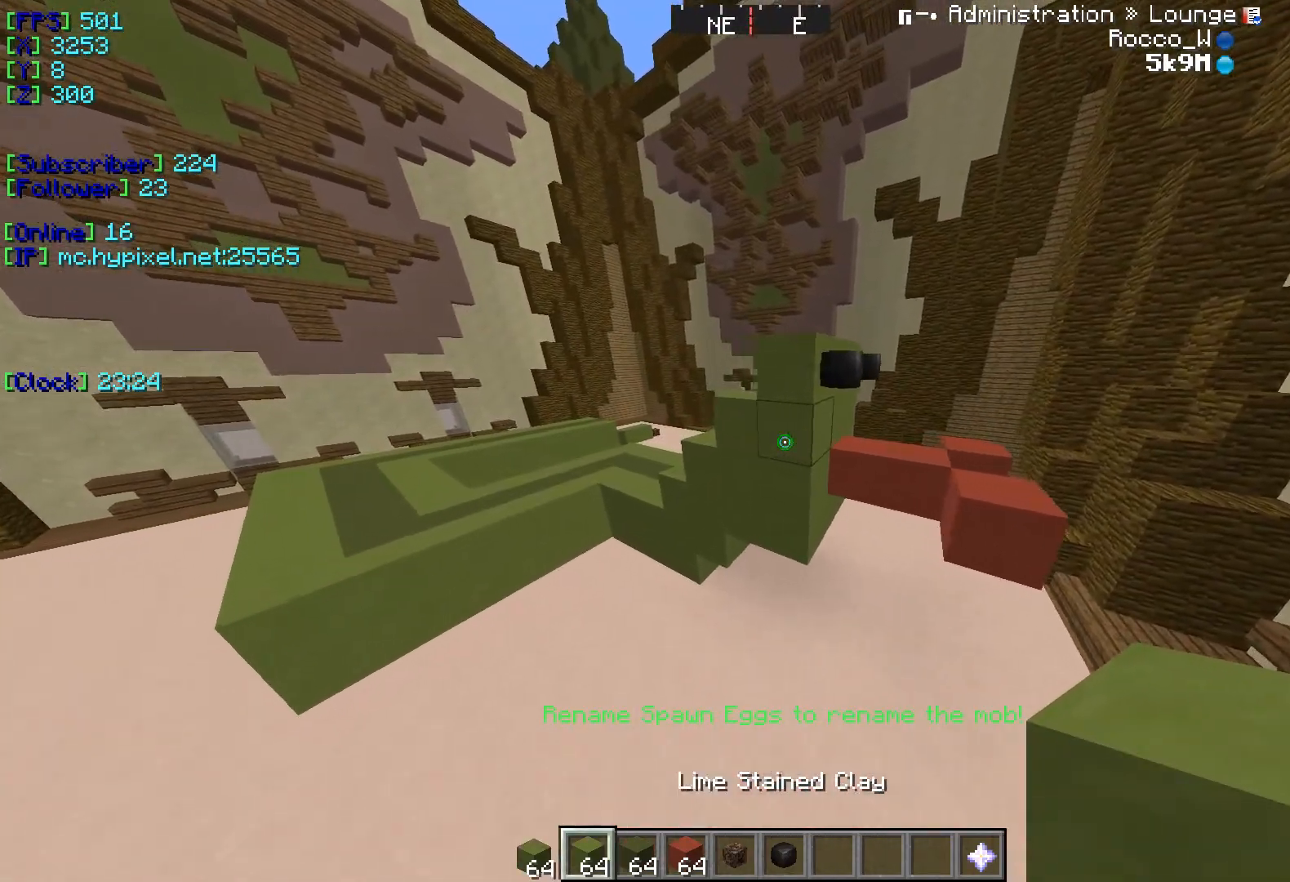
{"keys": ["w"], "events": [[183, "a", "up"], [267, "w", "down"]]}
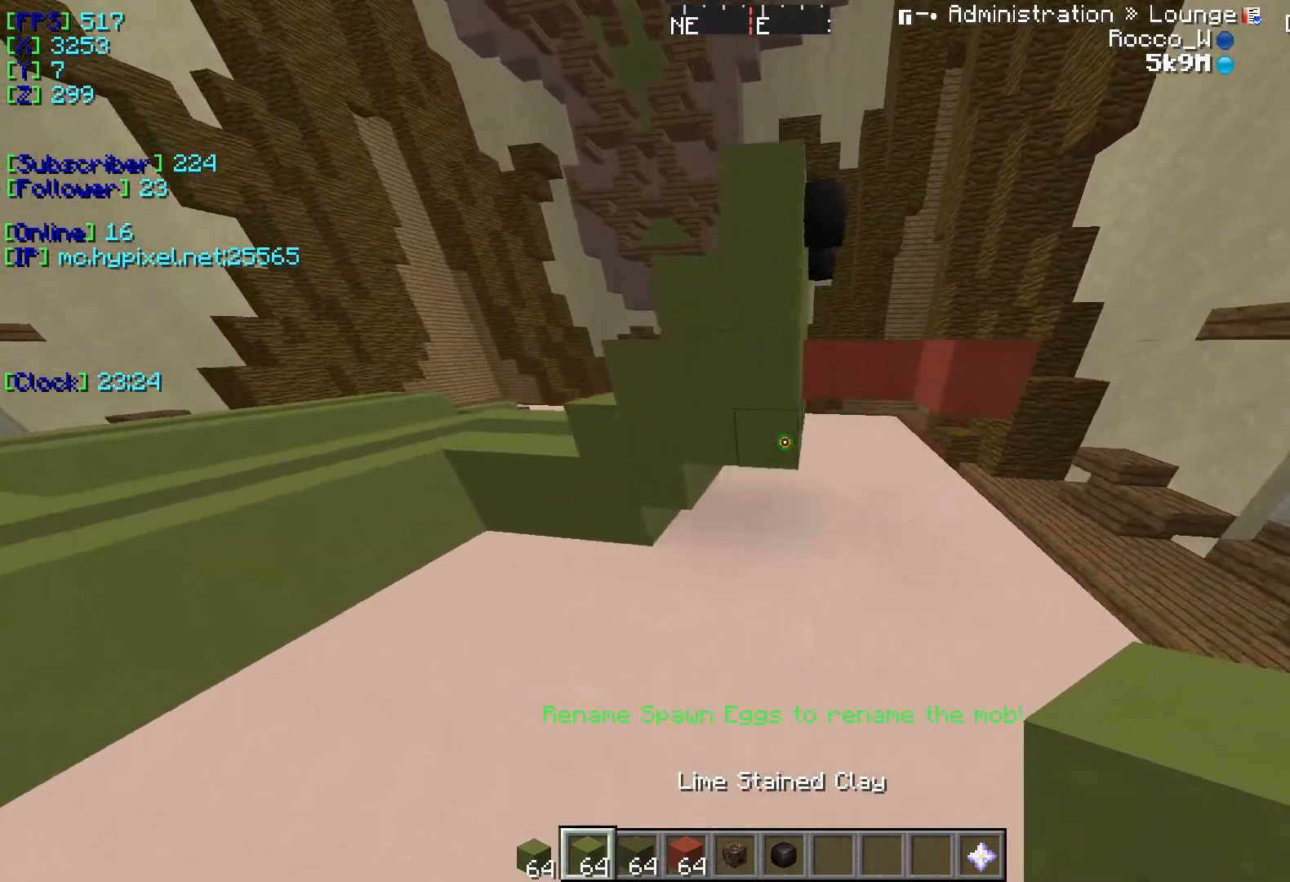
{"keys": ["d"], "events": [[184, "w", "up"], [351, "d", "down"]]}
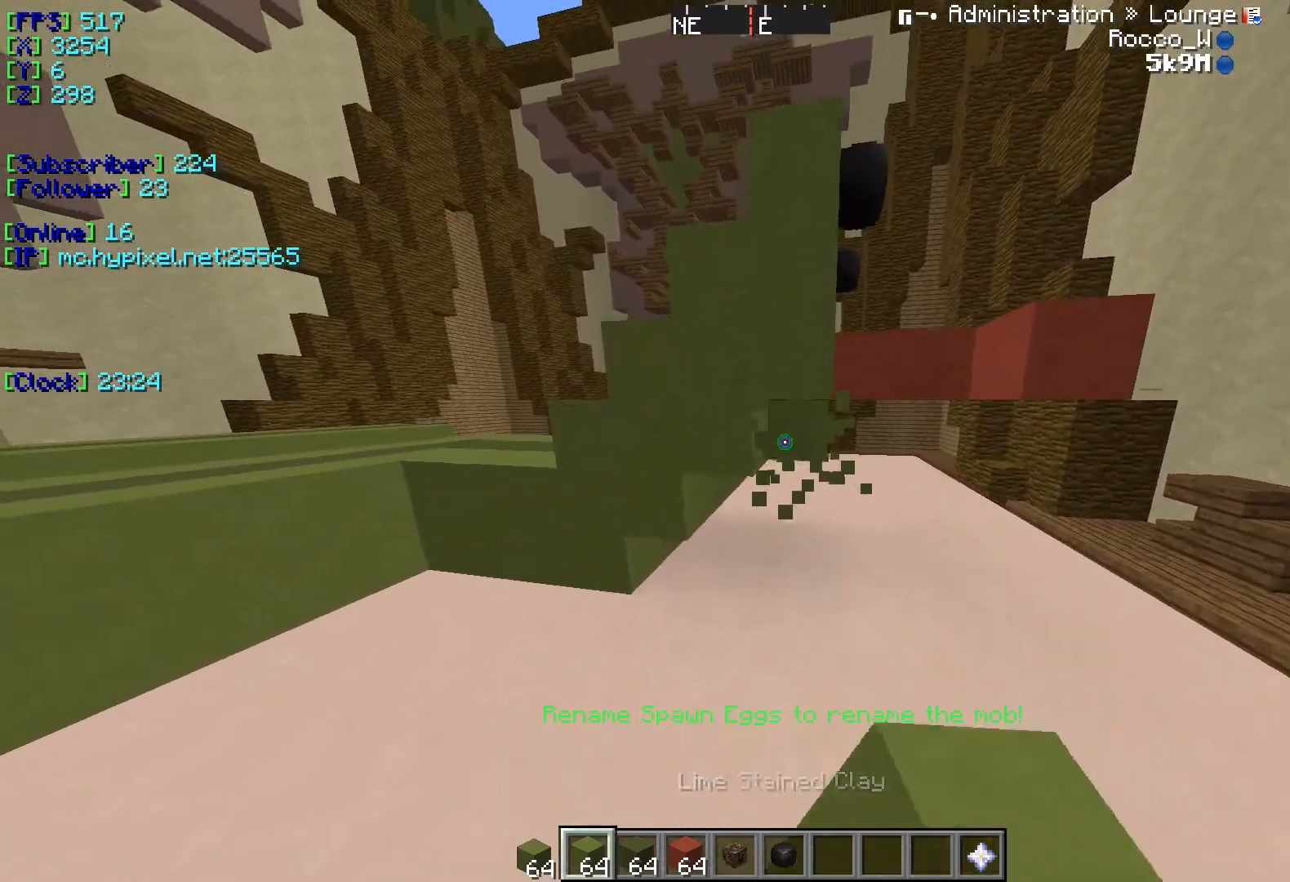
{"keys": ["w"], "events": [[167, "d", "up"], [250, "w", "down"]]}
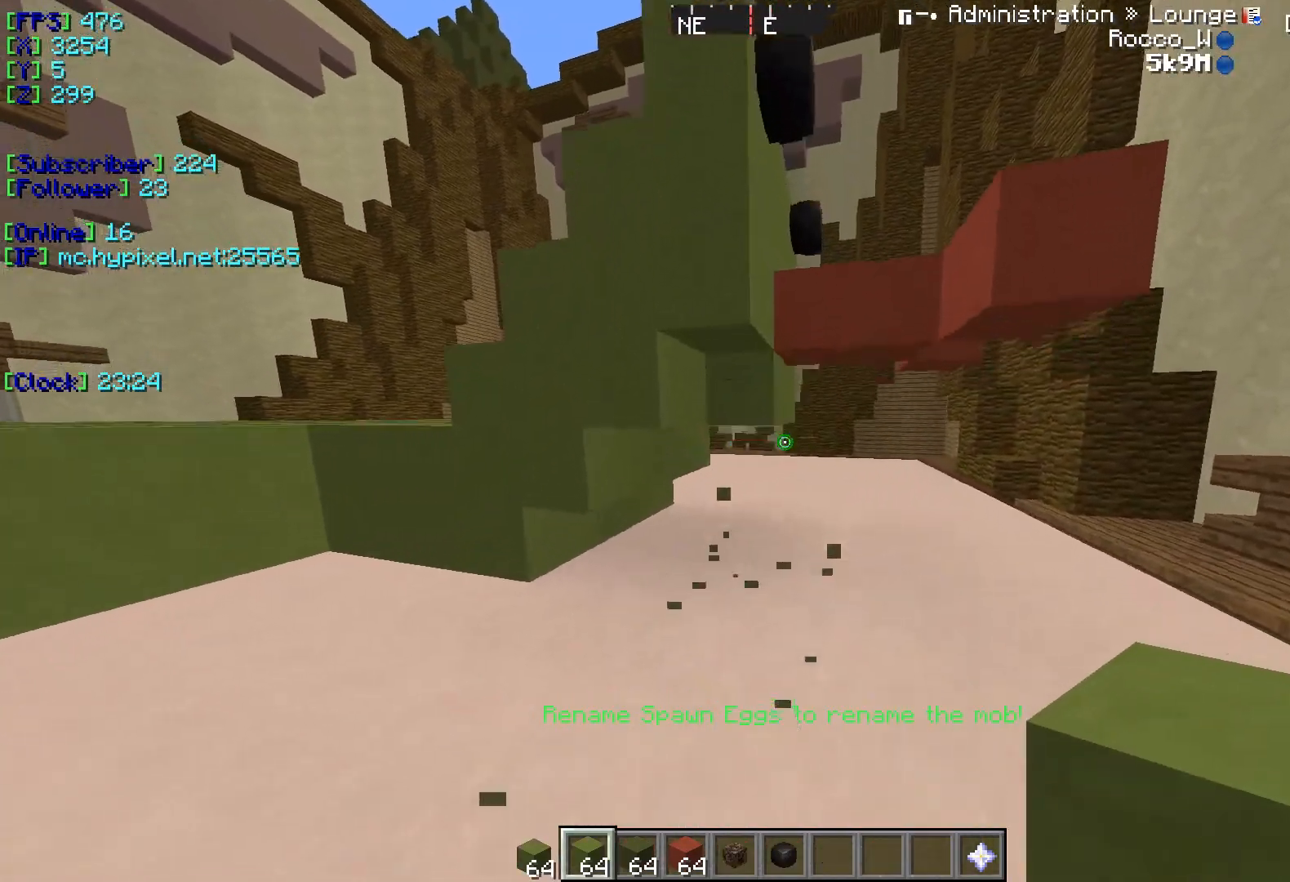
{"keys": ["d", "w"], "events": [[83, "d", "down"]]}